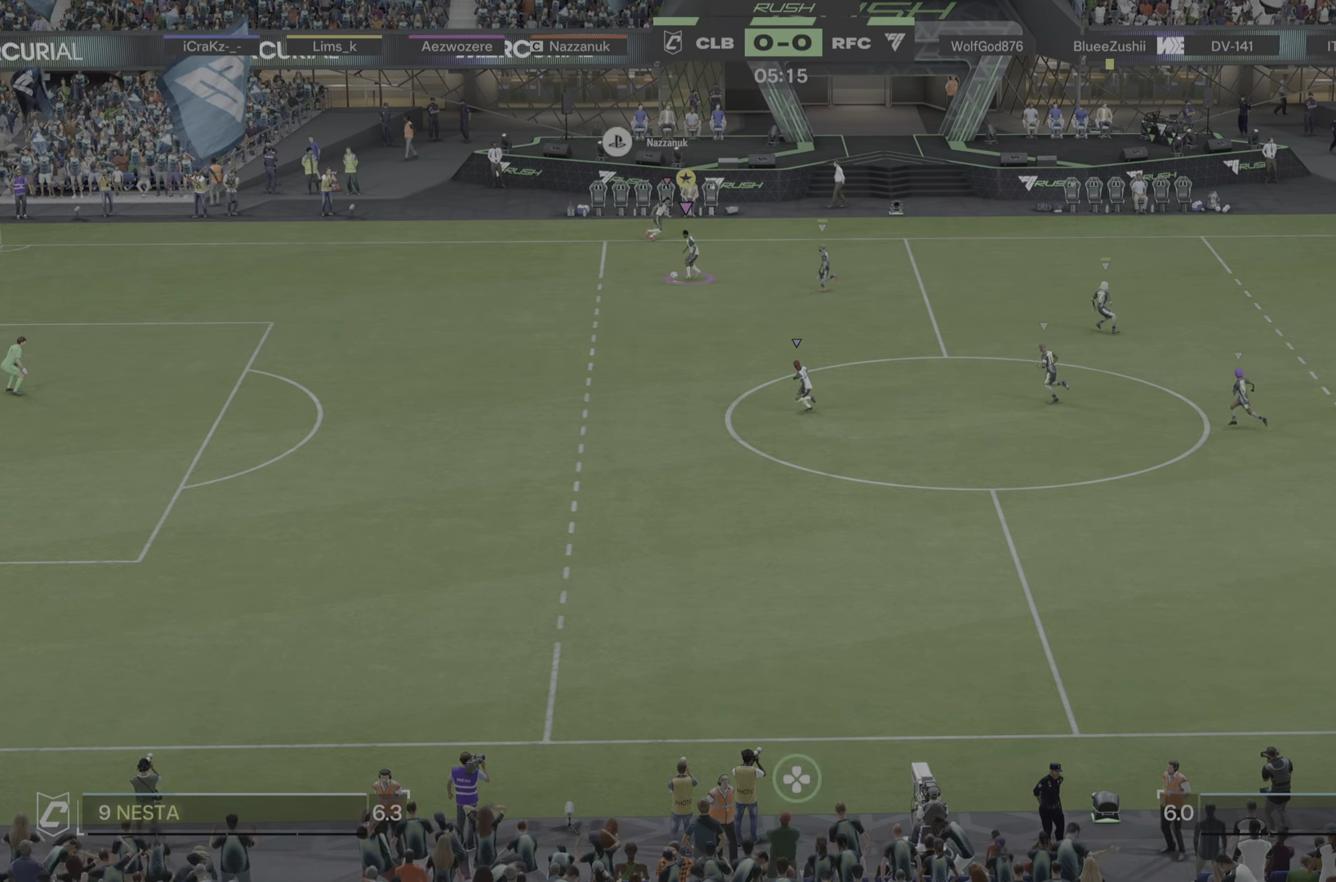
Gameplay with a controller (PlayStation layout); each line is a JSON object with the inputs held at the frame after it. "events" lists button and stick changes between this image and that frame as [ms after this image, input, new state], when the widget could be followed in between. Not read: L3 R1 R3.
{"buttons": [], "left_stick": "up", "right_stick": "center", "events": [[317, "left_stick", "up"]]}
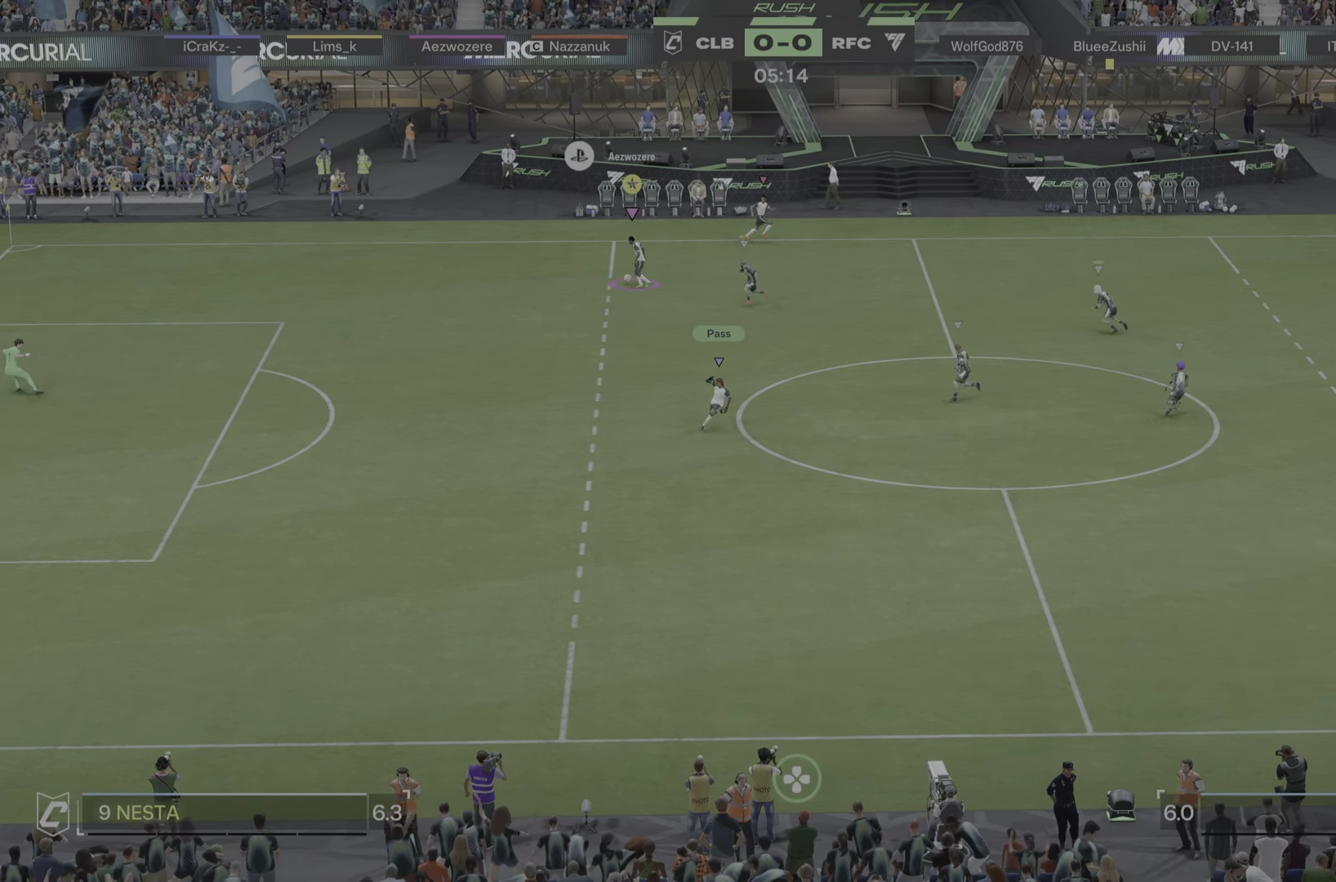
{"buttons": [], "left_stick": "up-right", "right_stick": "center", "events": [[234, "TRIANGLE", "down"], [234, "left_stick", "up-right"], [267, "R2", "down"], [300, "TRIANGLE", "up"], [334, "R2", "up"]]}
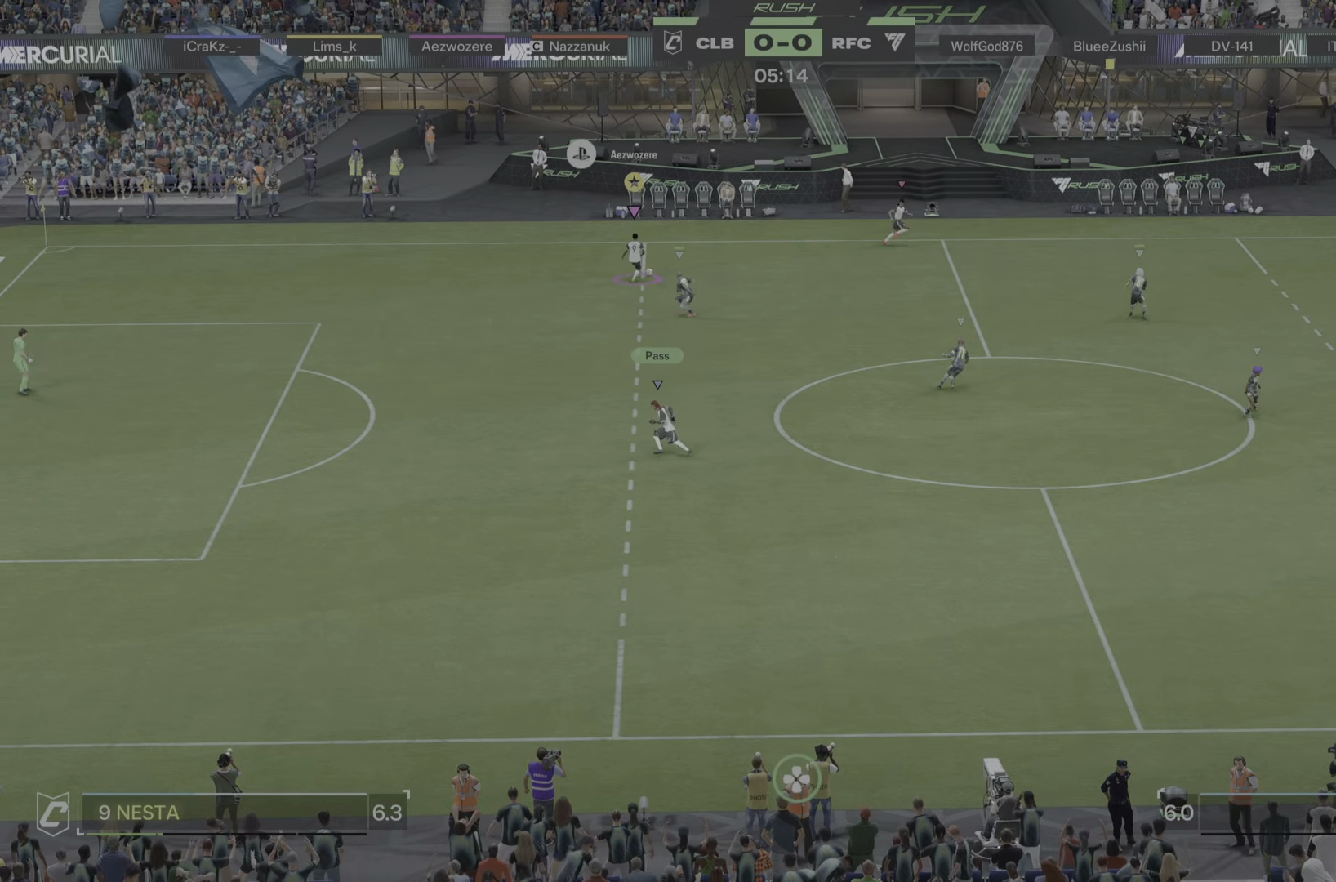
{"buttons": [], "left_stick": "right", "right_stick": "center", "events": [[317, "left_stick", "right"]]}
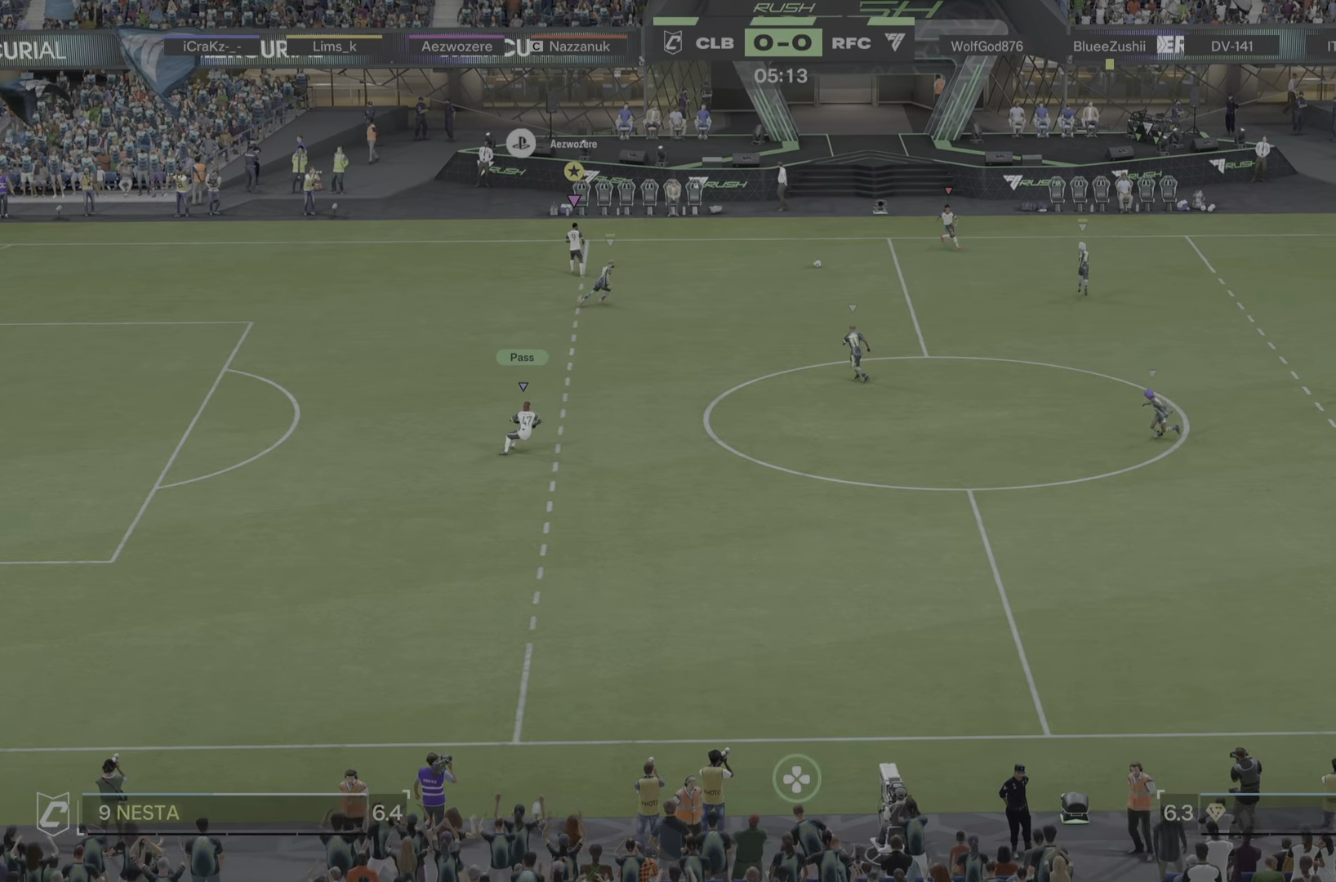
{"buttons": [], "left_stick": "down-right", "right_stick": "center", "events": [[250, "left_stick", "down-right"]]}
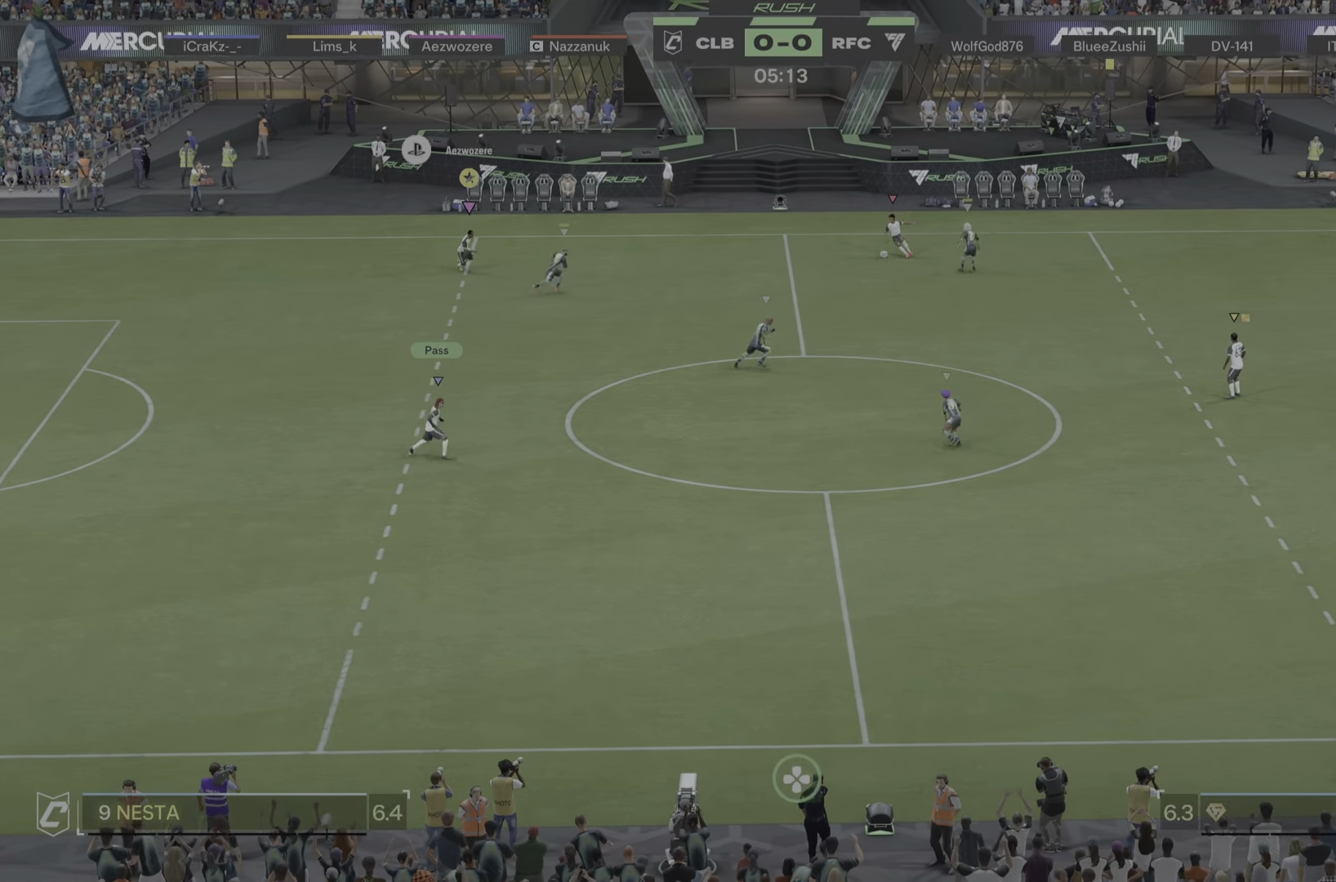
{"buttons": [], "left_stick": "down-right", "right_stick": "center", "events": []}
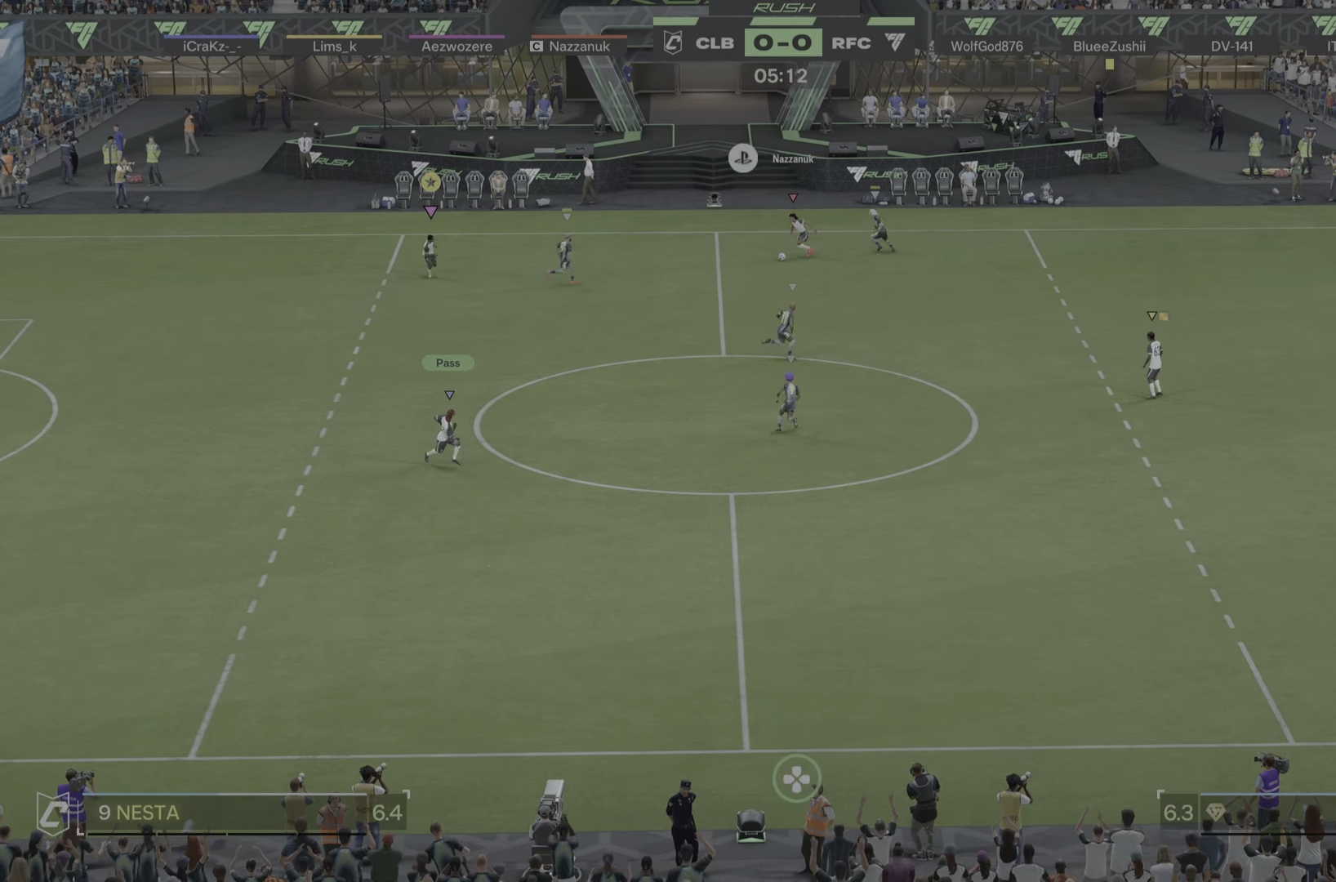
{"buttons": [], "left_stick": "down-right", "right_stick": "center", "events": []}
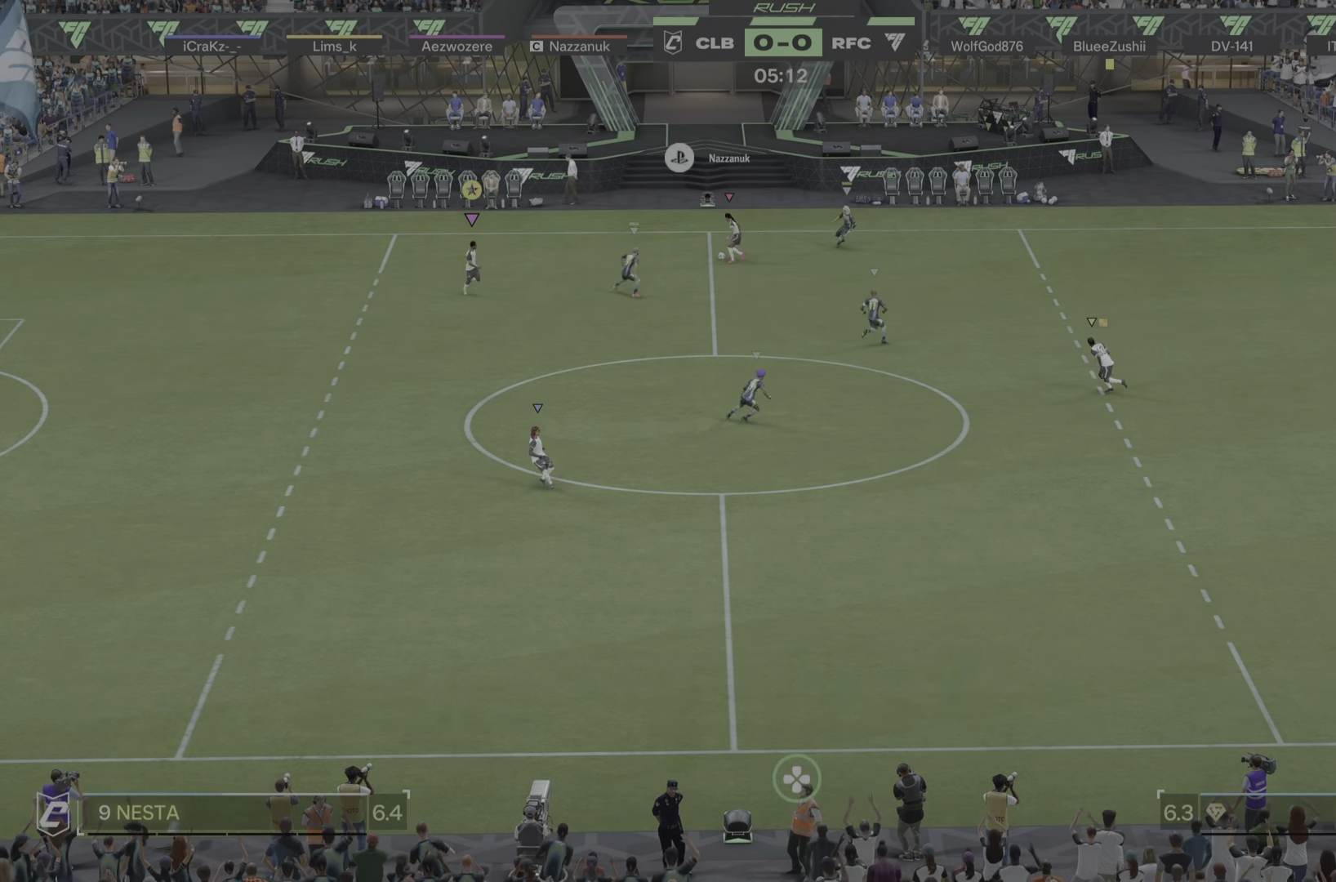
{"buttons": [], "left_stick": "down-right", "right_stick": "center", "events": []}
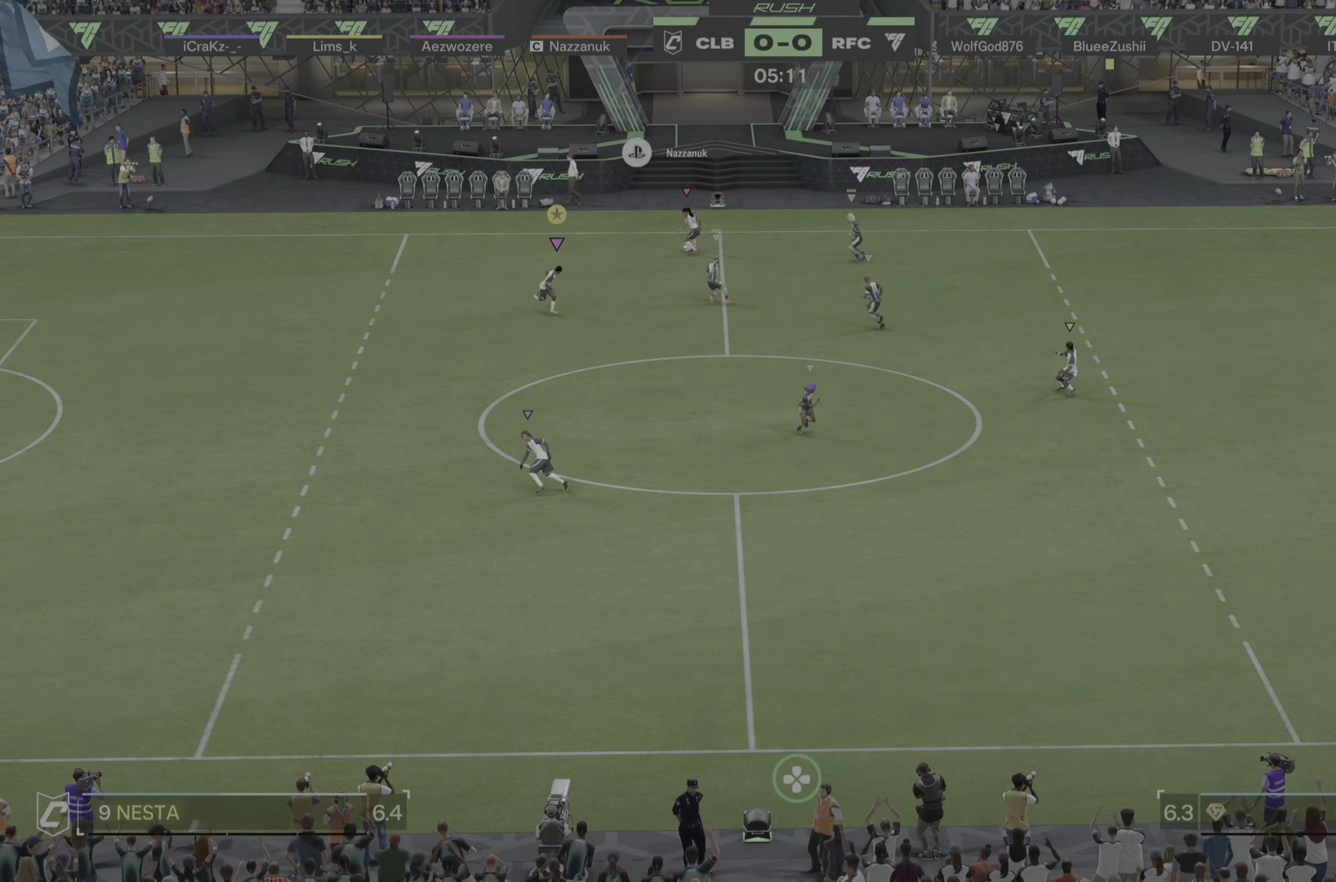
{"buttons": [], "left_stick": "down", "right_stick": "center", "events": [[267, "left_stick", "down"]]}
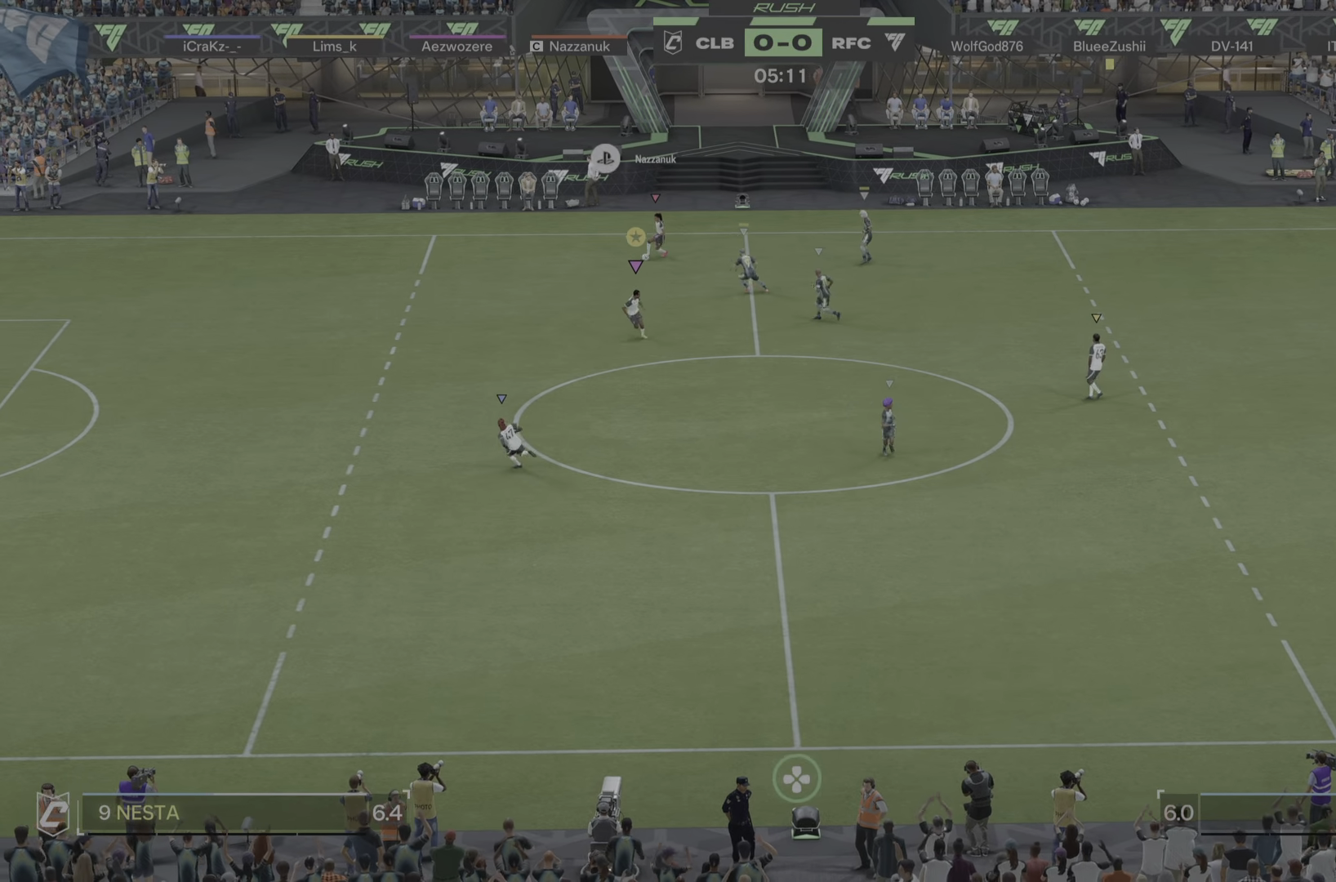
{"buttons": [], "left_stick": "down", "right_stick": "center"}
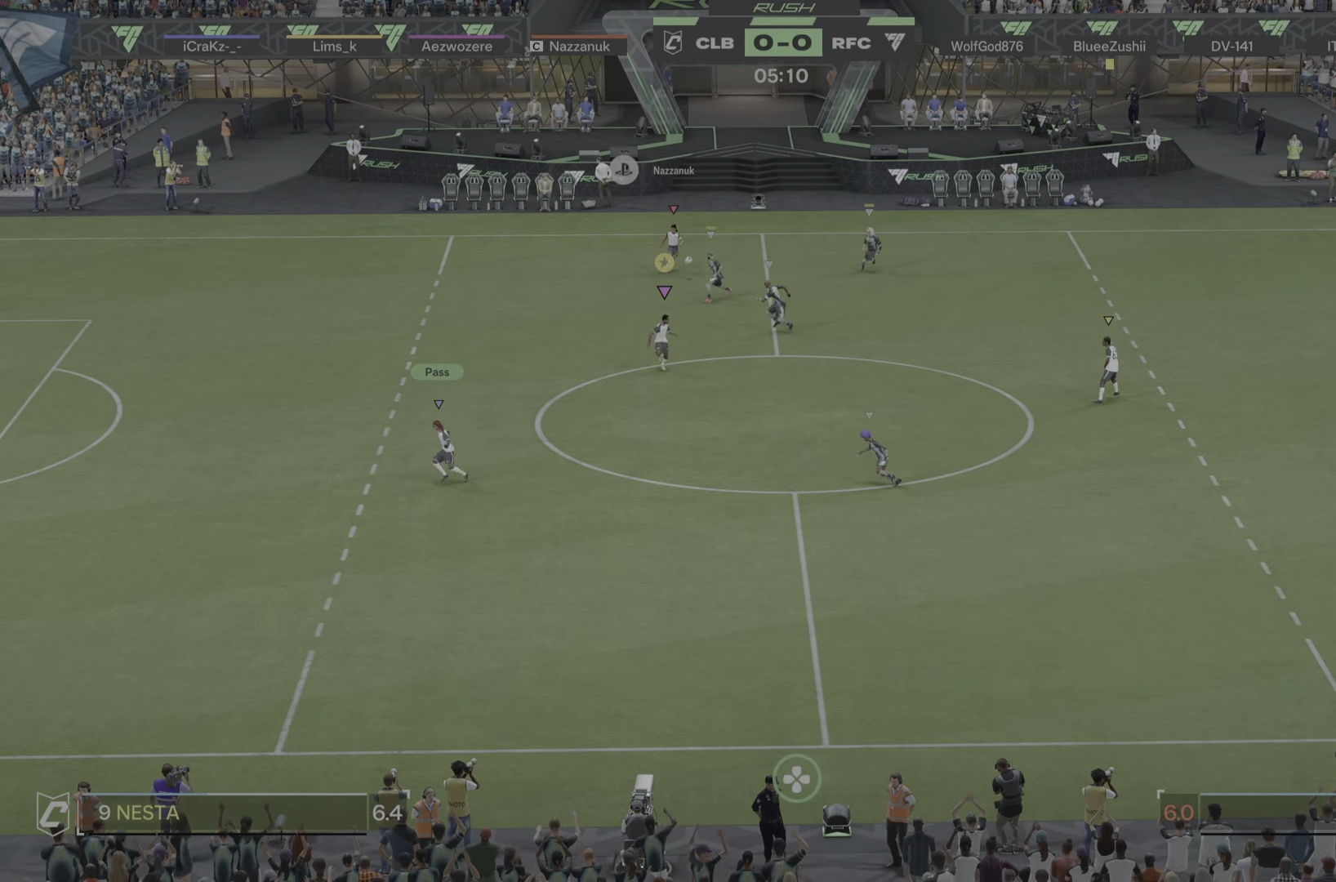
{"buttons": [], "left_stick": "down-right", "right_stick": "center", "events": [[367, "left_stick", "down-right"]]}
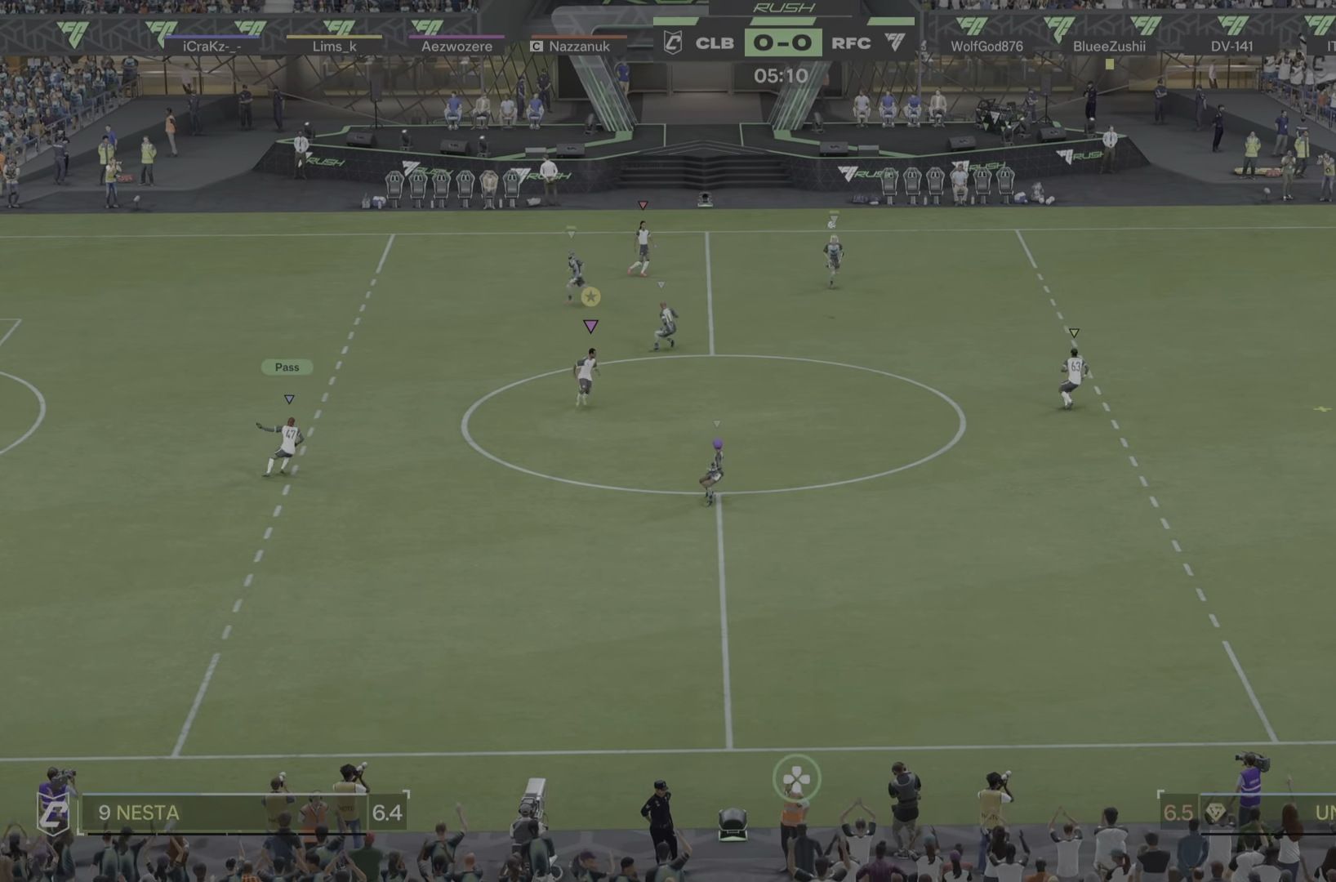
{"buttons": [], "left_stick": "down-right", "right_stick": "center", "events": []}
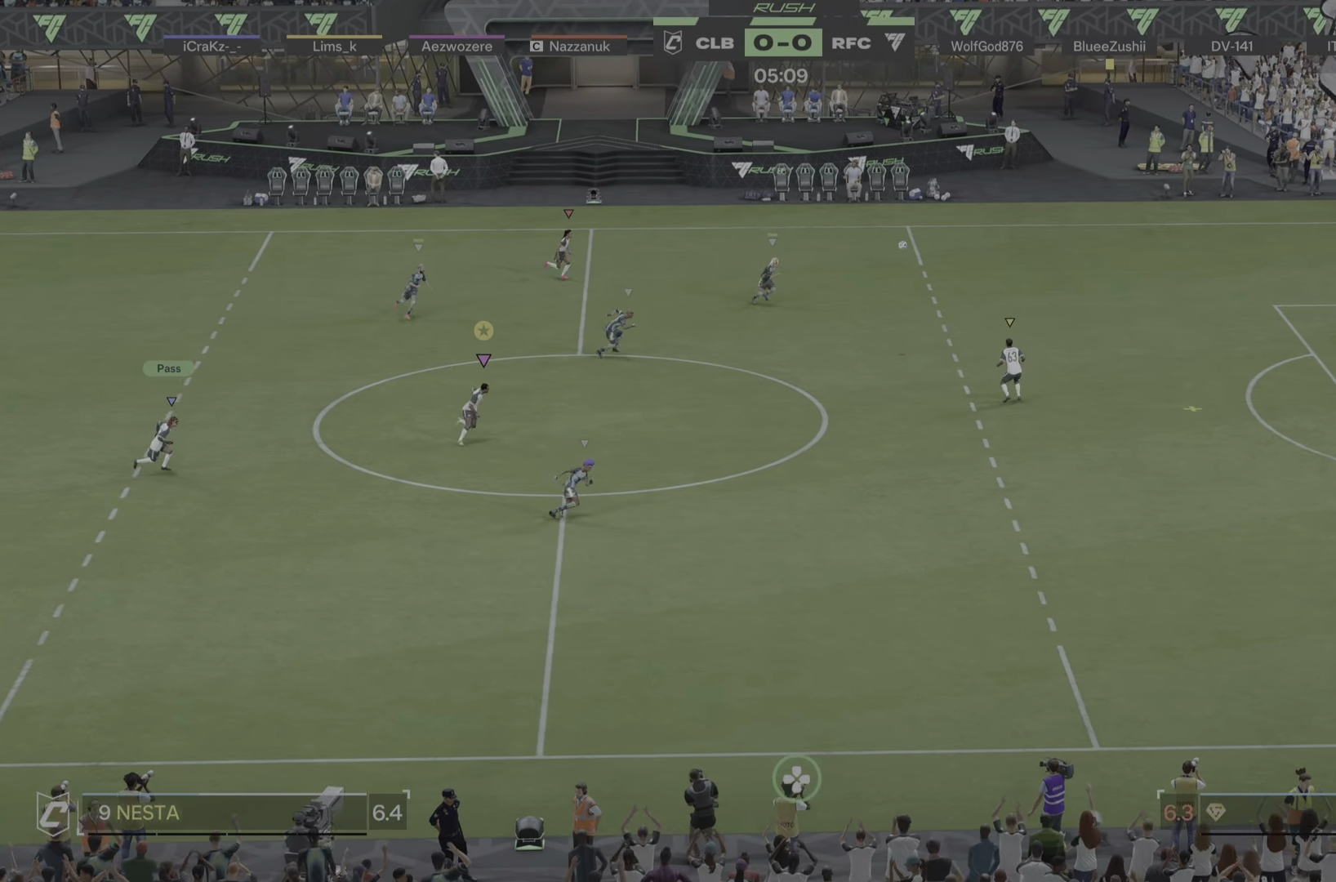
{"buttons": [], "left_stick": "down-right", "right_stick": "center"}
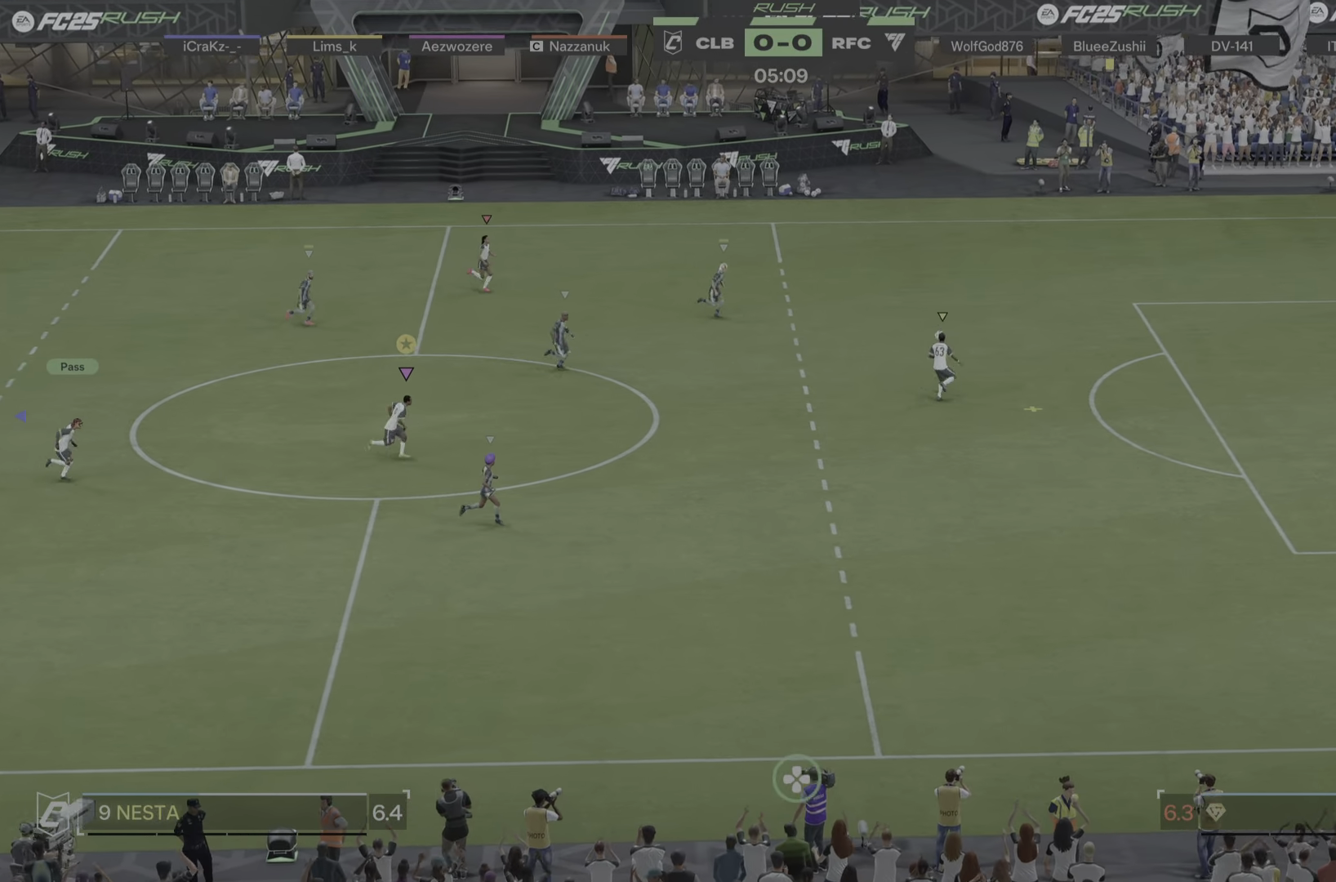
{"buttons": [], "left_stick": "right", "right_stick": "center", "events": [[167, "left_stick", "right"]]}
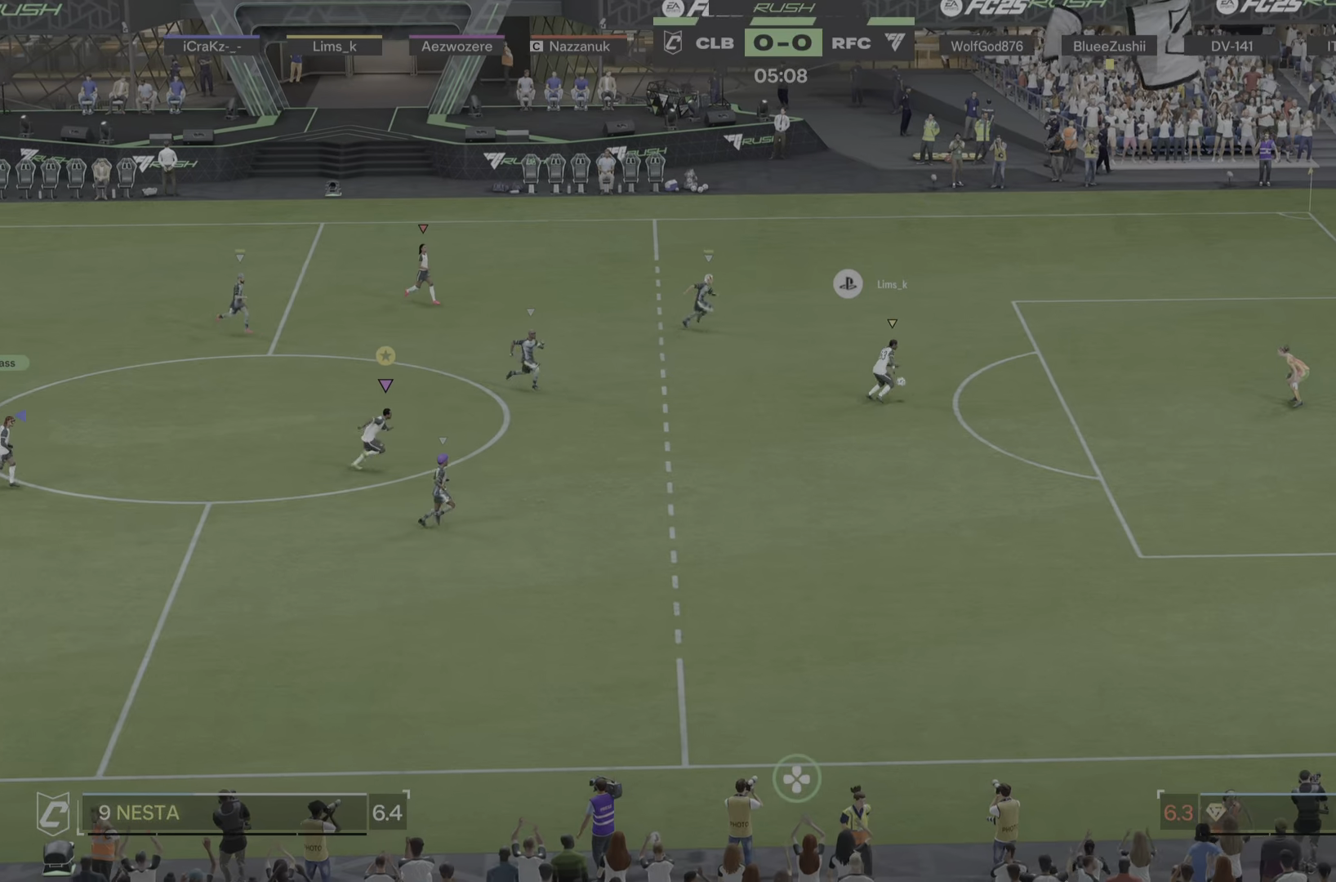
{"buttons": [], "left_stick": "right", "right_stick": "center", "events": []}
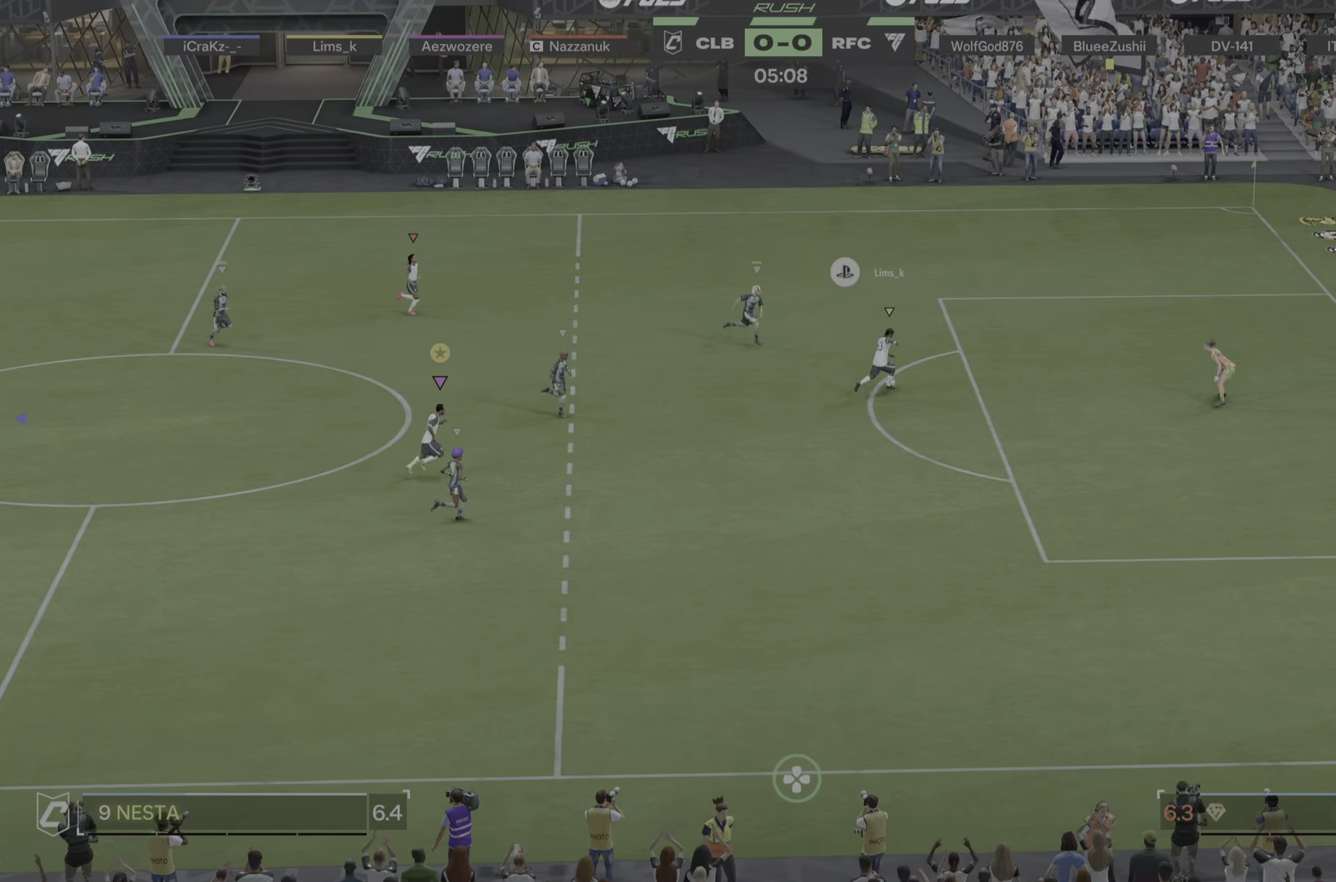
{"buttons": [], "left_stick": "right", "right_stick": "center", "events": []}
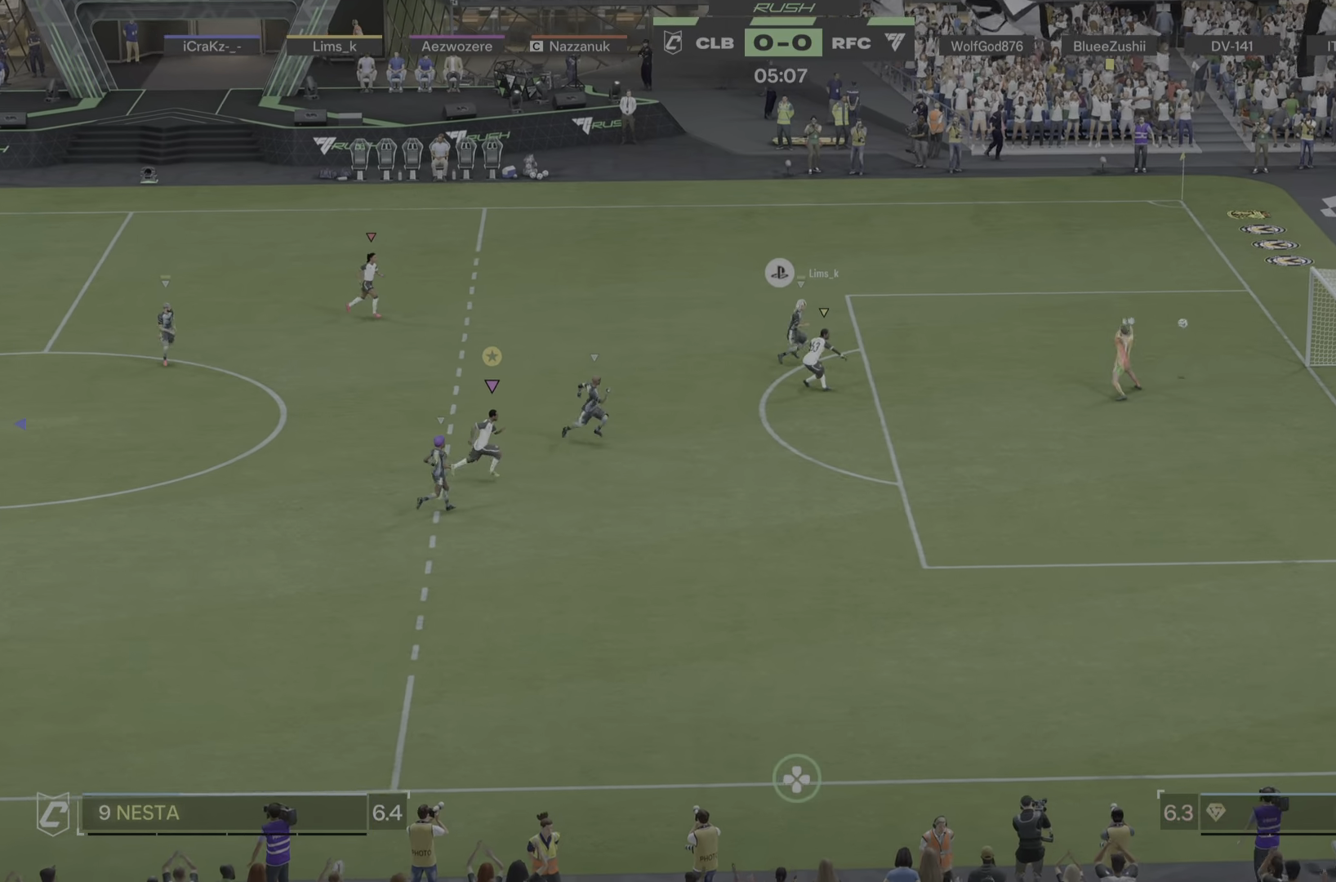
{"buttons": [], "left_stick": "right", "right_stick": "center", "events": []}
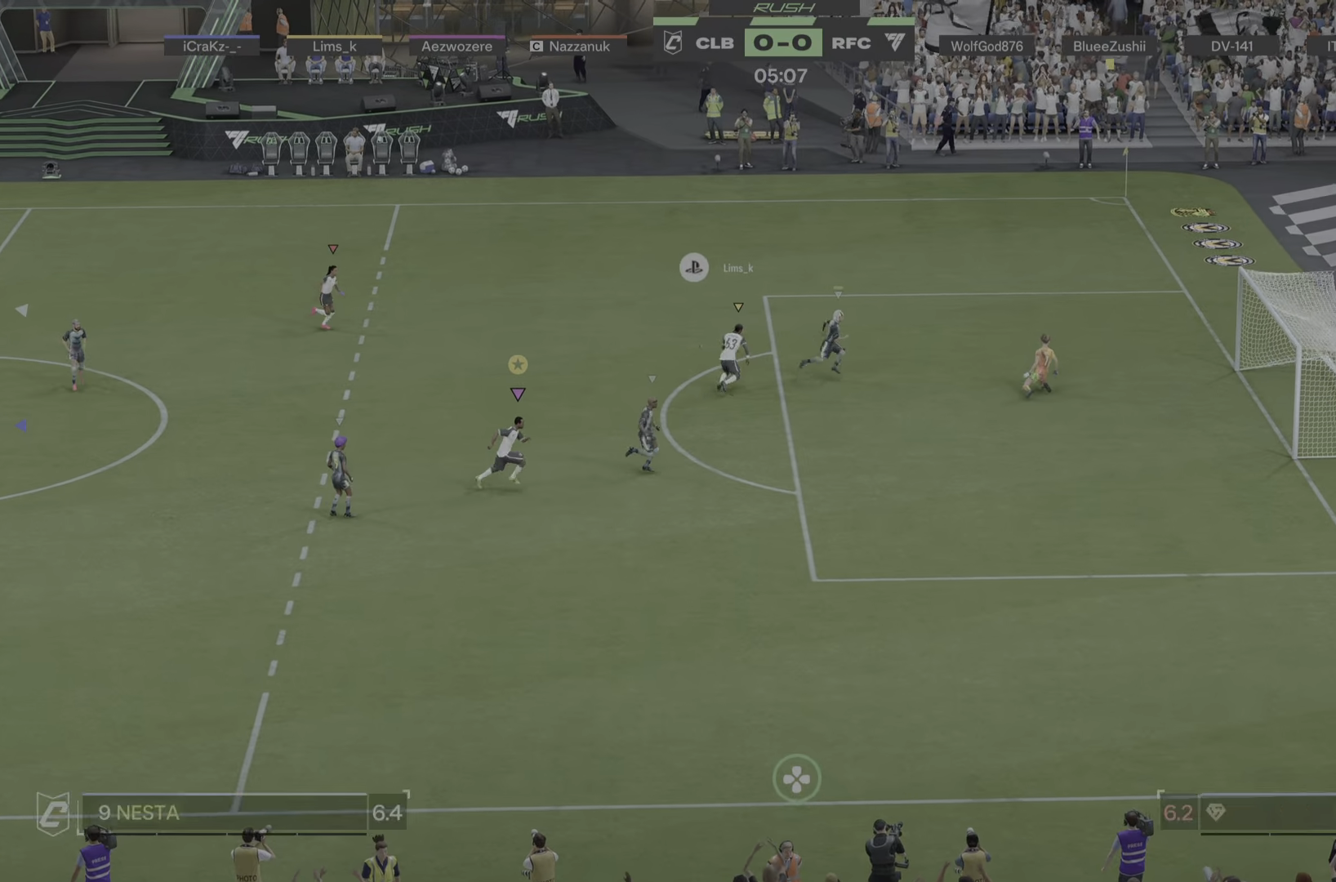
{"buttons": [], "left_stick": "center", "right_stick": "center", "events": [[66, "left_stick", "center"]]}
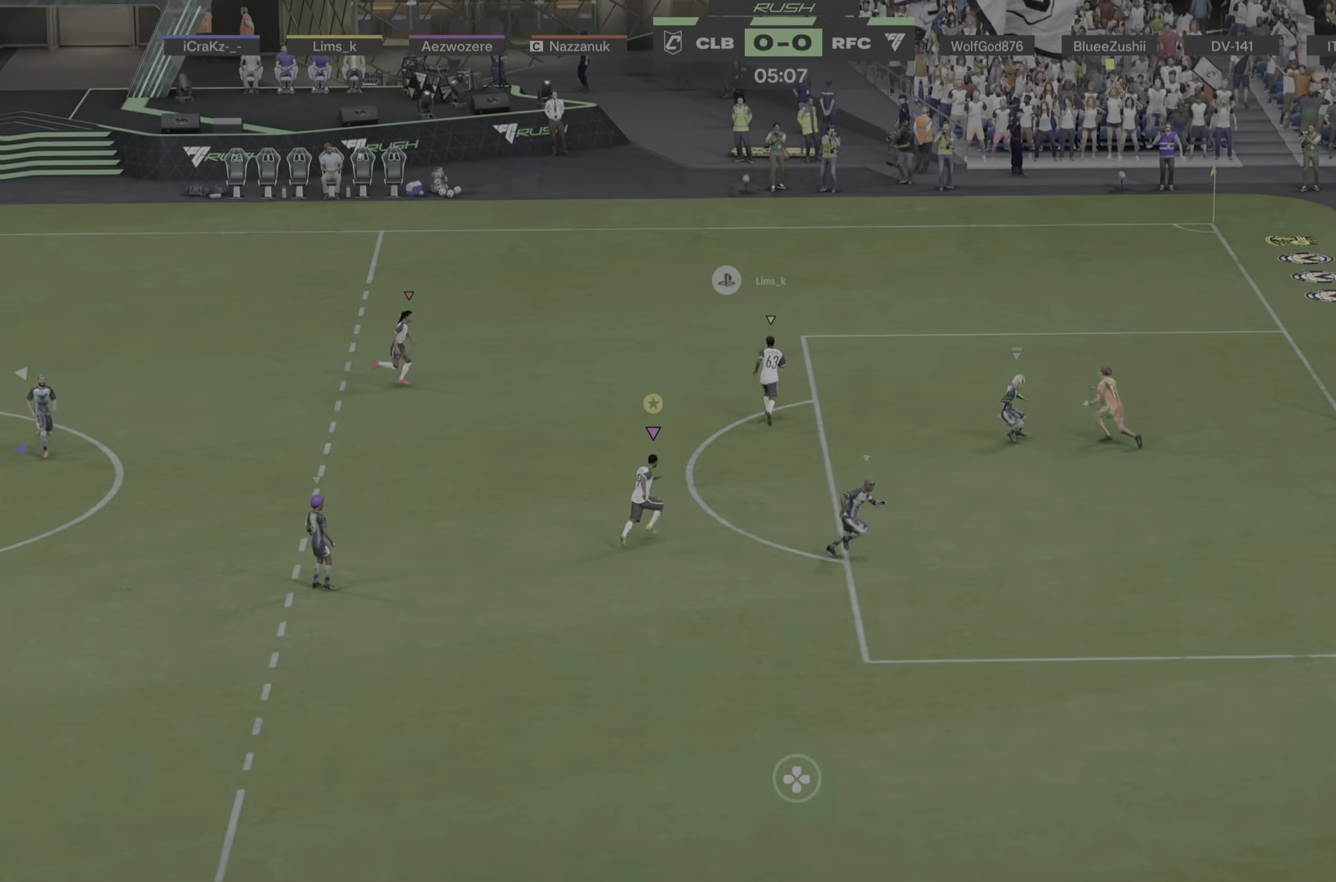
{"buttons": [], "left_stick": "center", "right_stick": "center", "events": []}
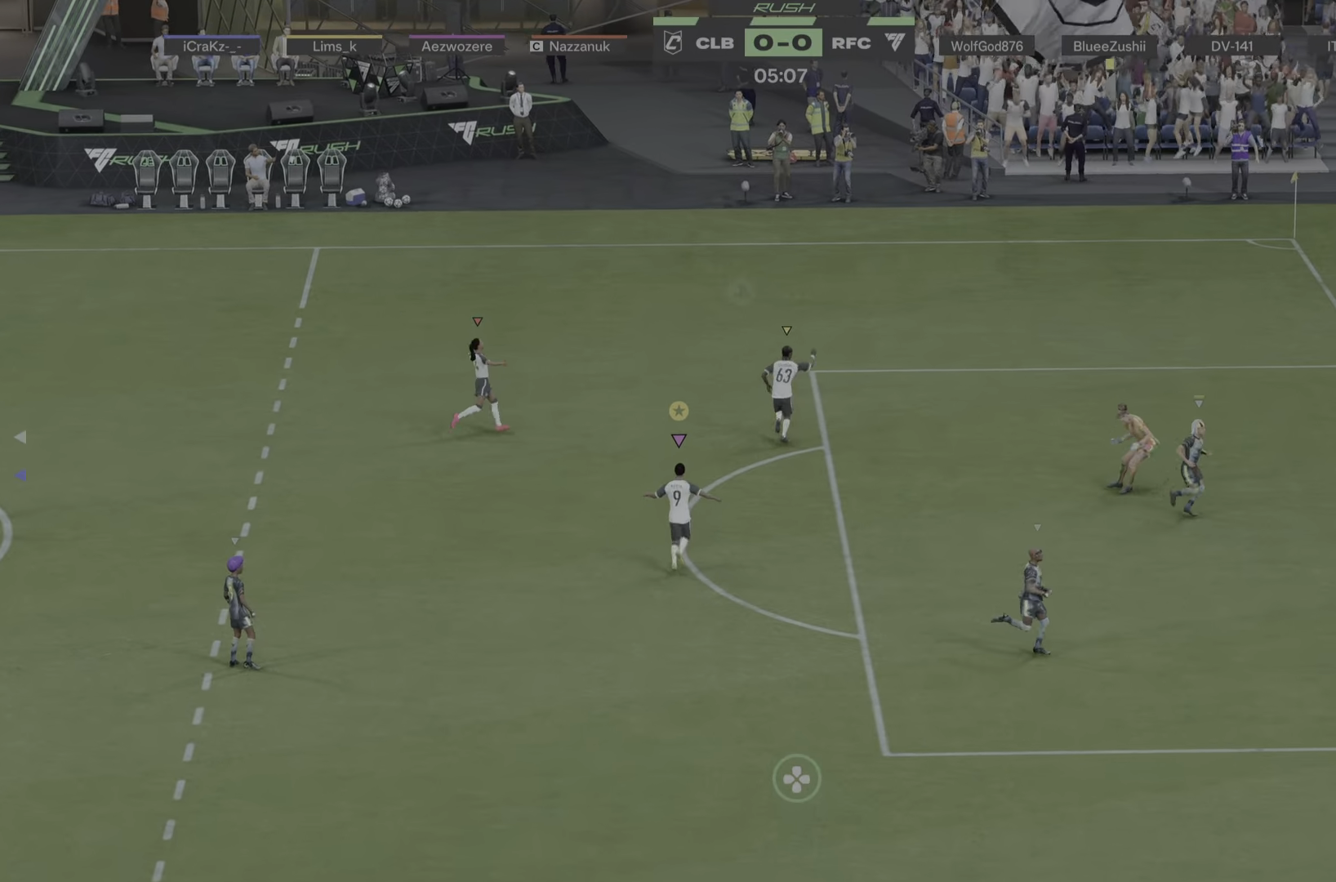
{"buttons": [], "left_stick": "center", "right_stick": "center", "events": []}
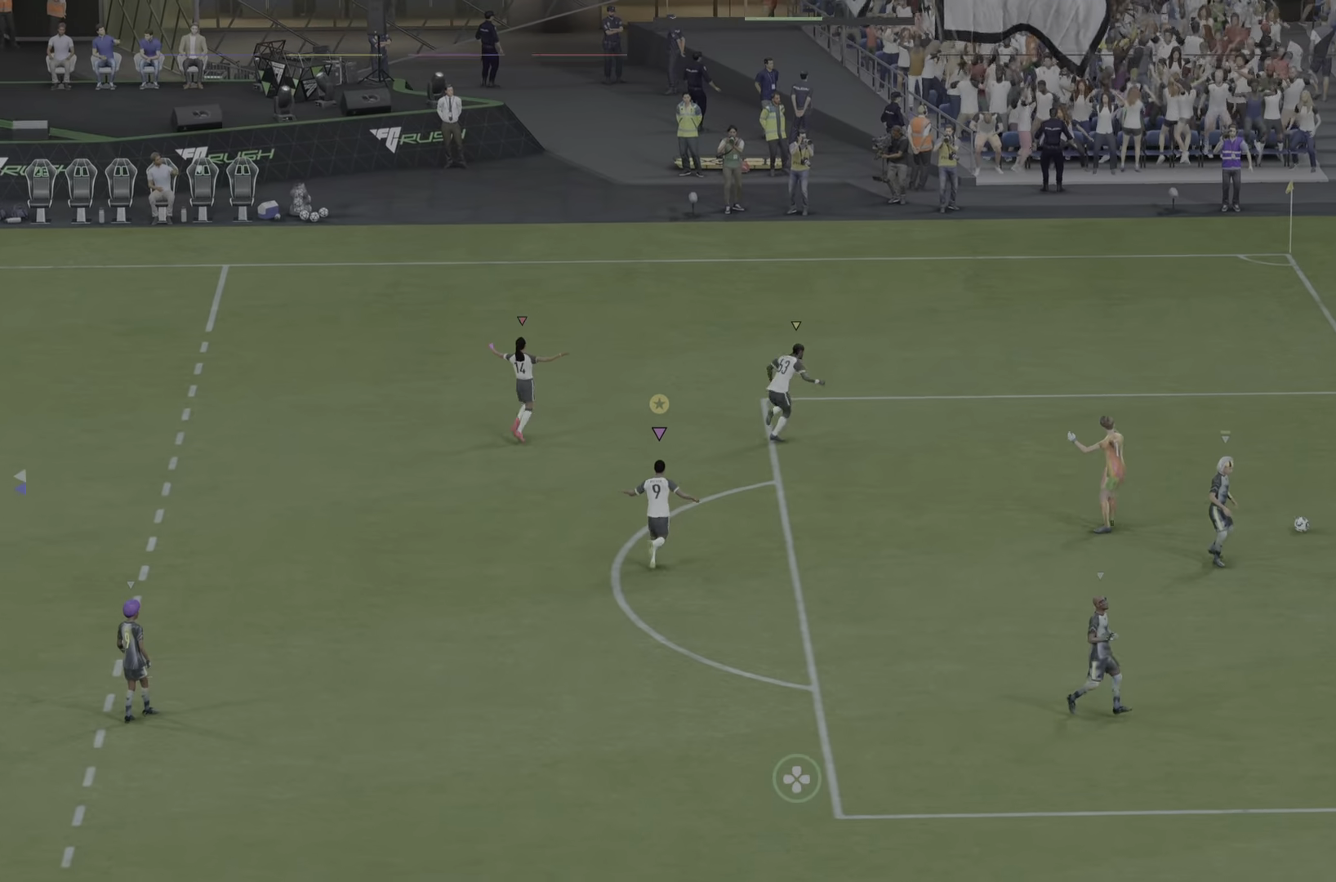
{"buttons": [], "left_stick": "right", "right_stick": "center", "events": [[17, "left_stick", "right"]]}
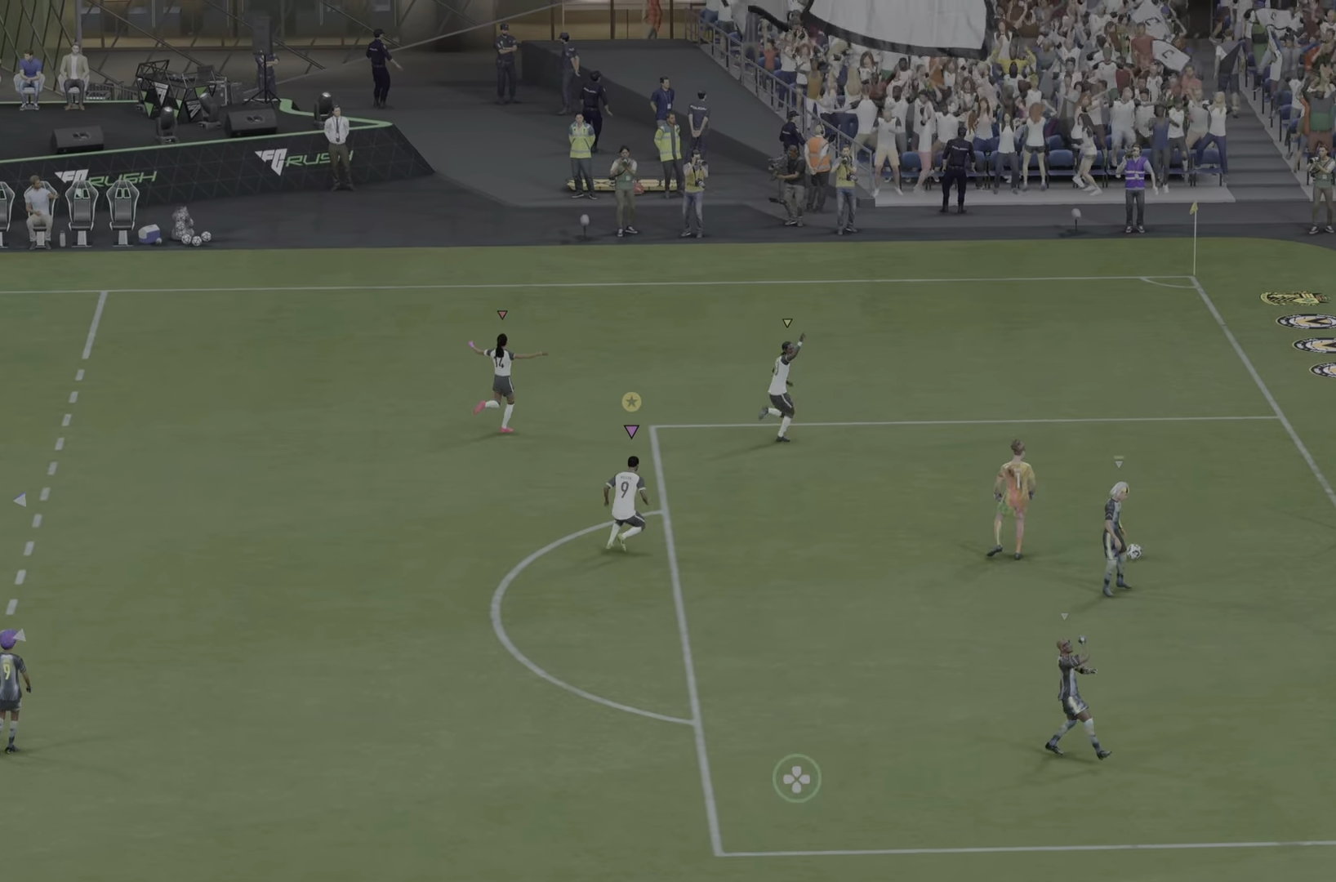
{"buttons": [], "left_stick": "right", "right_stick": "center", "events": []}
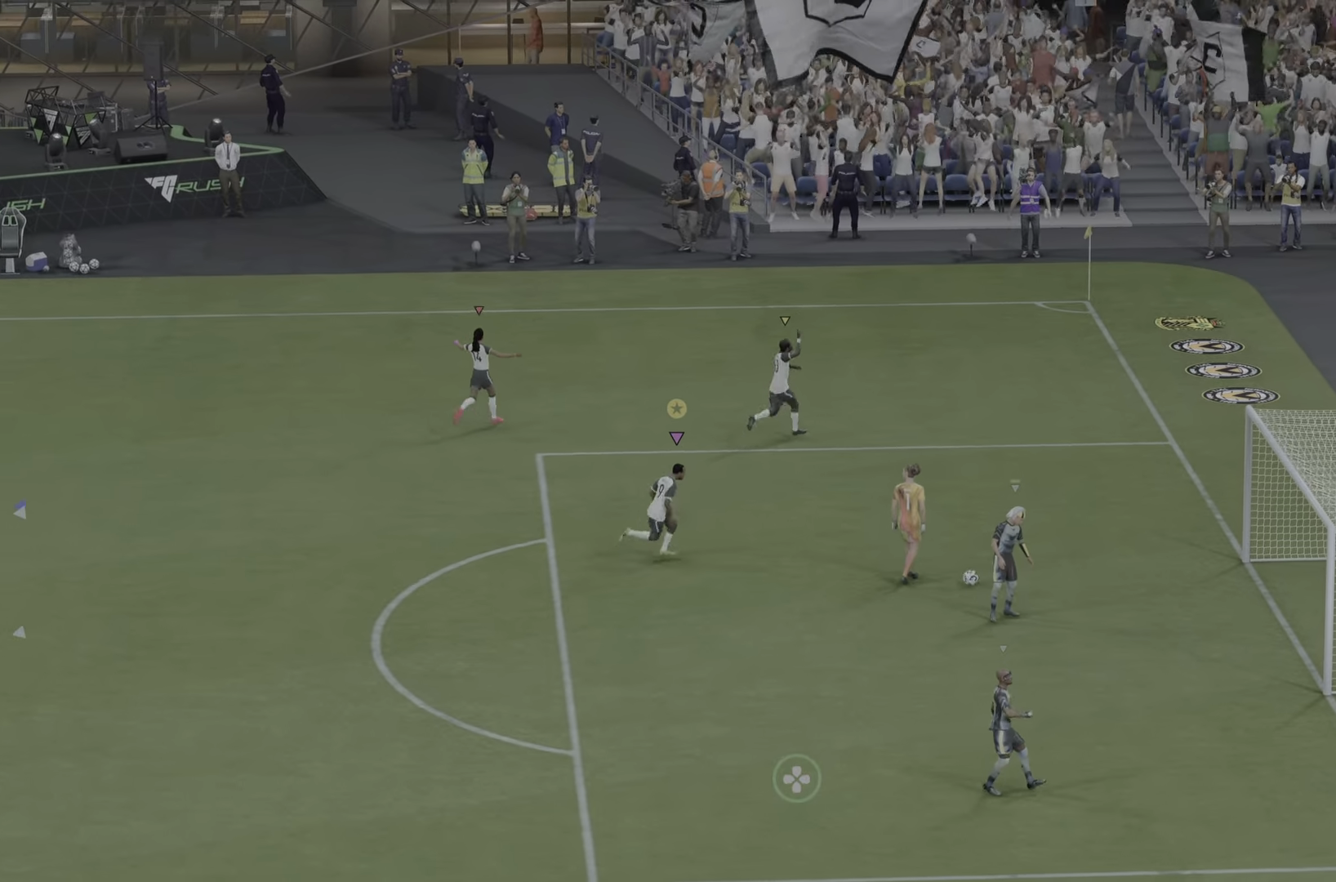
{"buttons": [], "left_stick": "down-right", "right_stick": "center", "events": [[17, "left_stick", "down-right"]]}
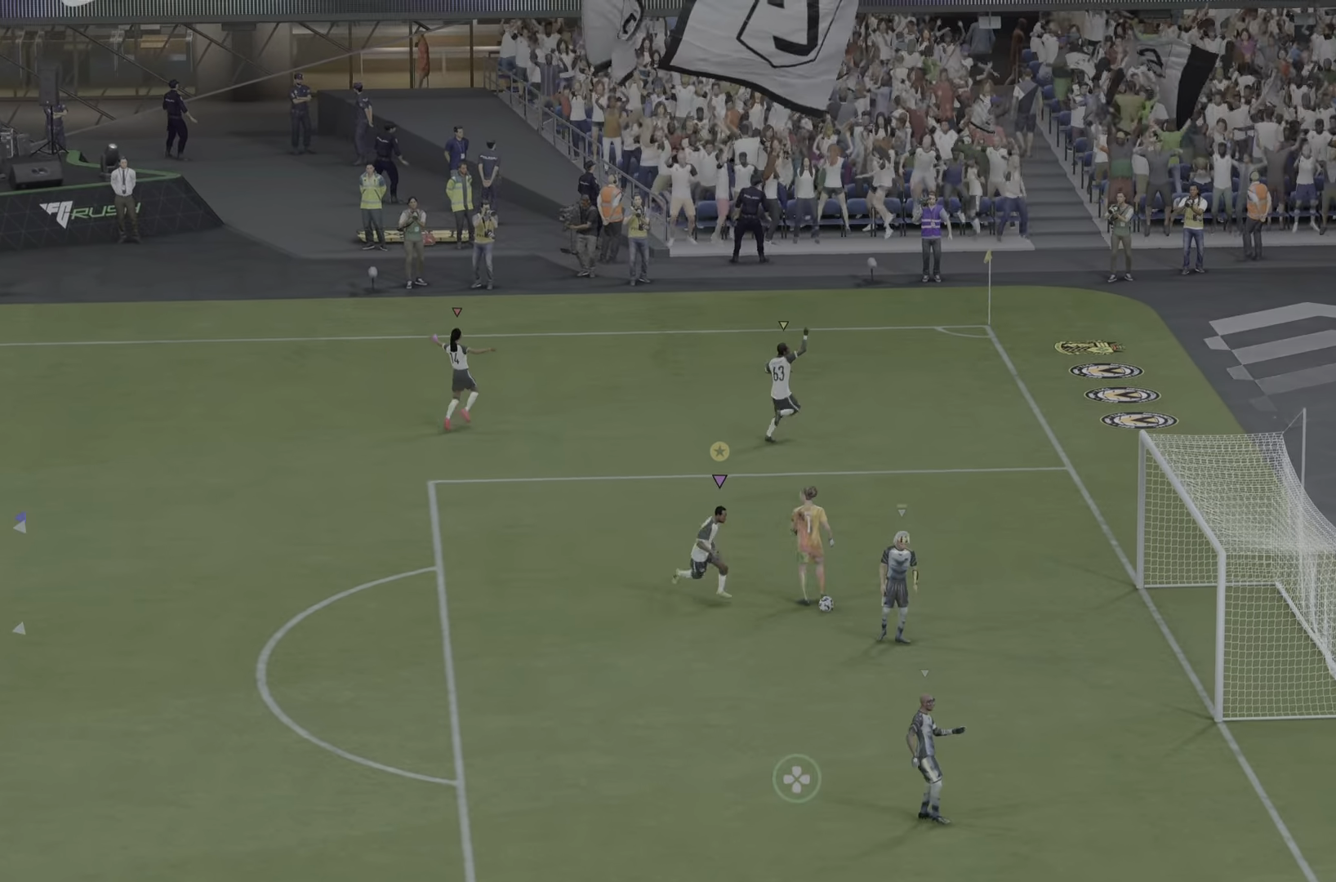
{"buttons": [], "left_stick": "right", "right_stick": "center", "events": [[83, "left_stick", "right"]]}
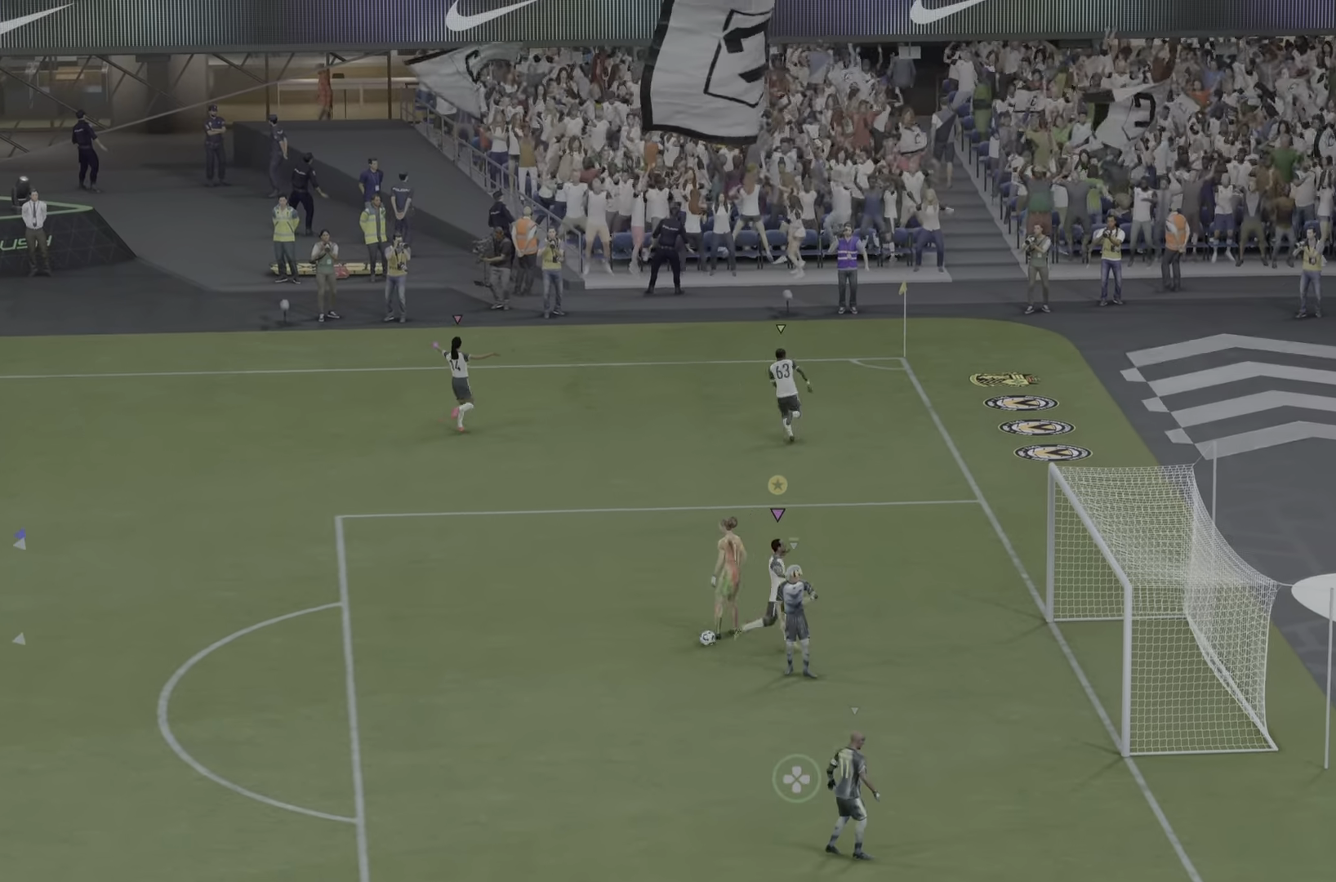
{"buttons": [], "left_stick": "down-left", "right_stick": "center", "events": [[301, "left_stick", "down-left"]]}
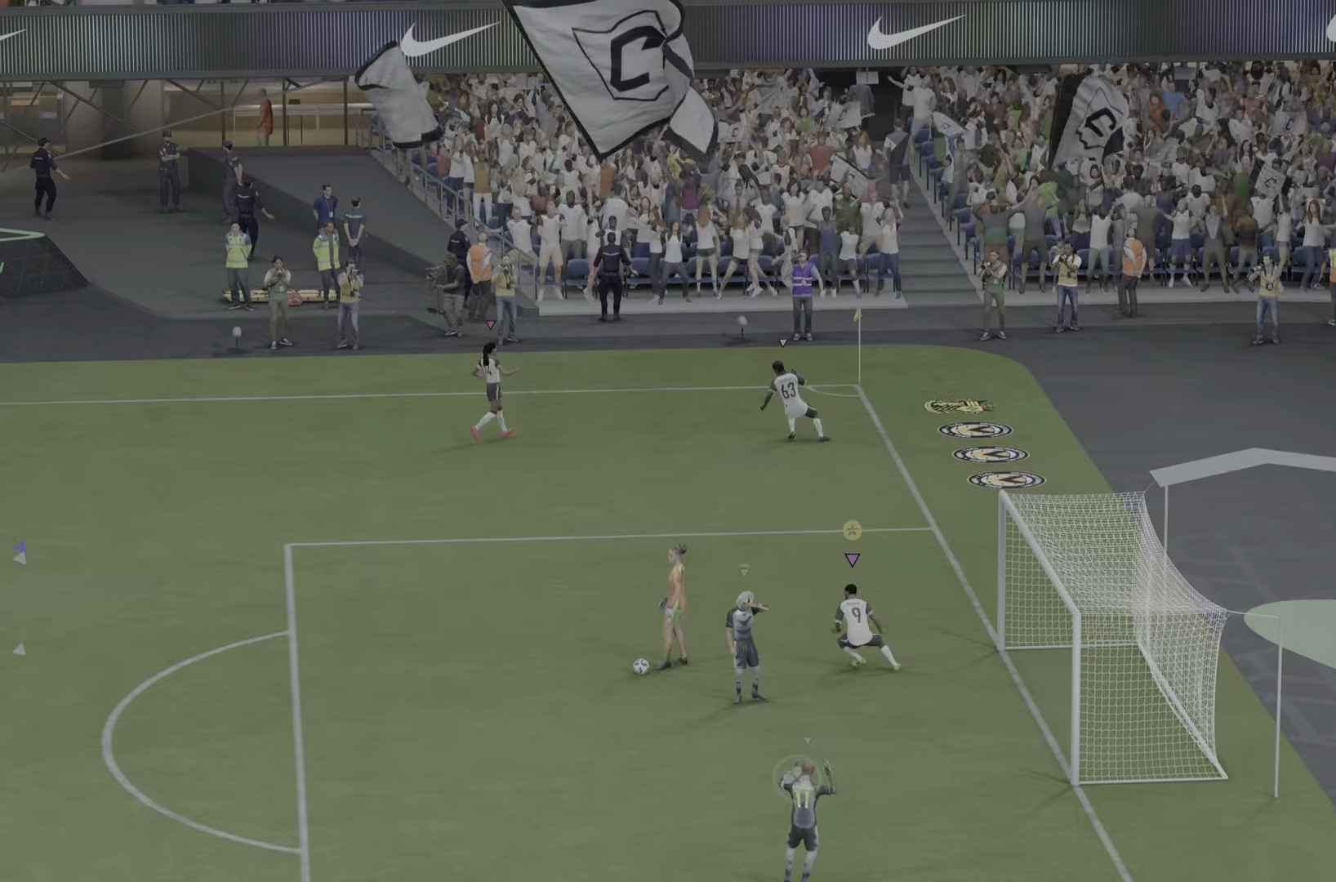
{"buttons": [], "left_stick": "left", "right_stick": "center", "events": [[51, "left_stick", "left"], [184, "left_stick", "up-left"], [384, "left_stick", "left"]]}
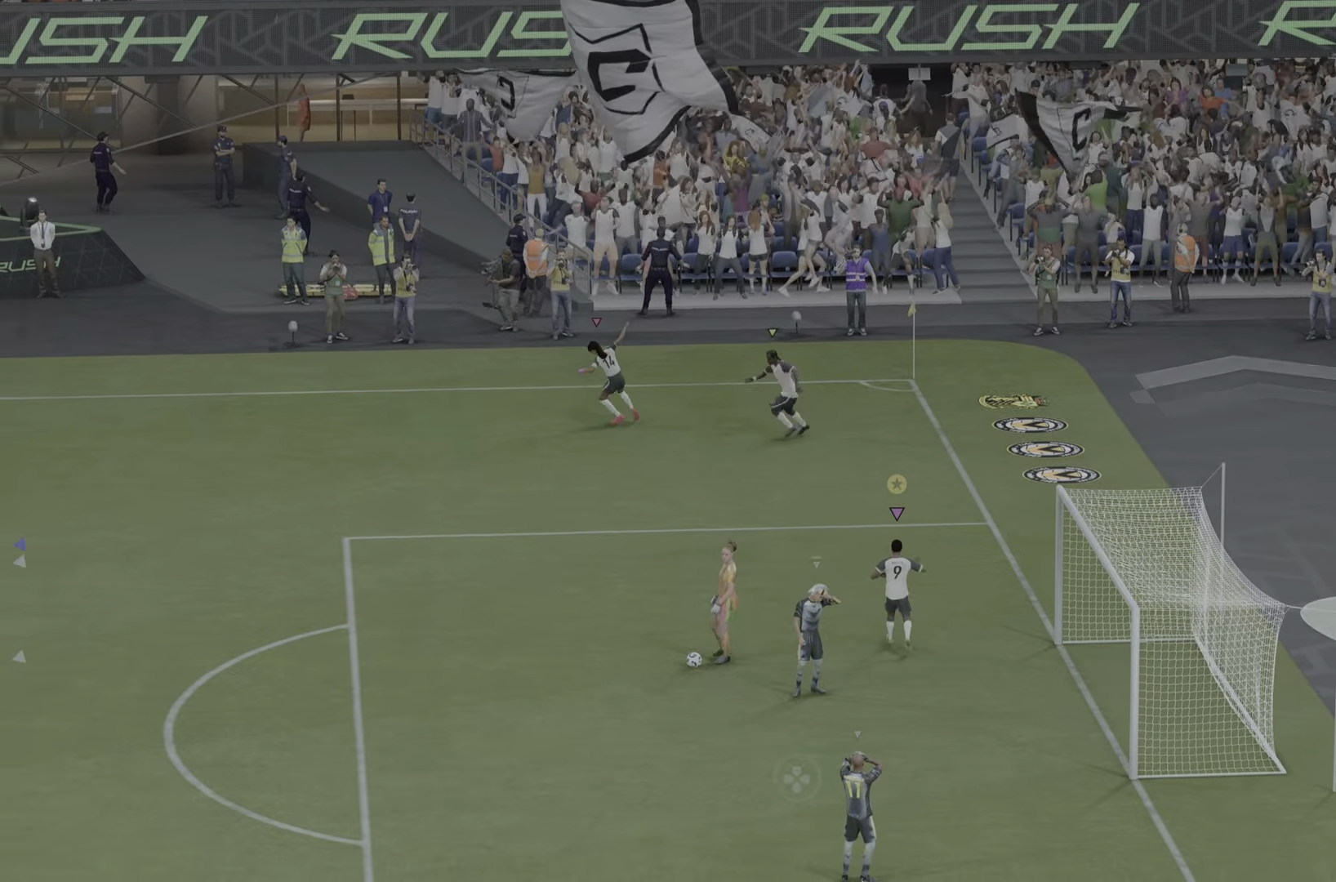
{"buttons": [], "left_stick": "down-left", "right_stick": "center", "events": [[500, "left_stick", "down-left"]]}
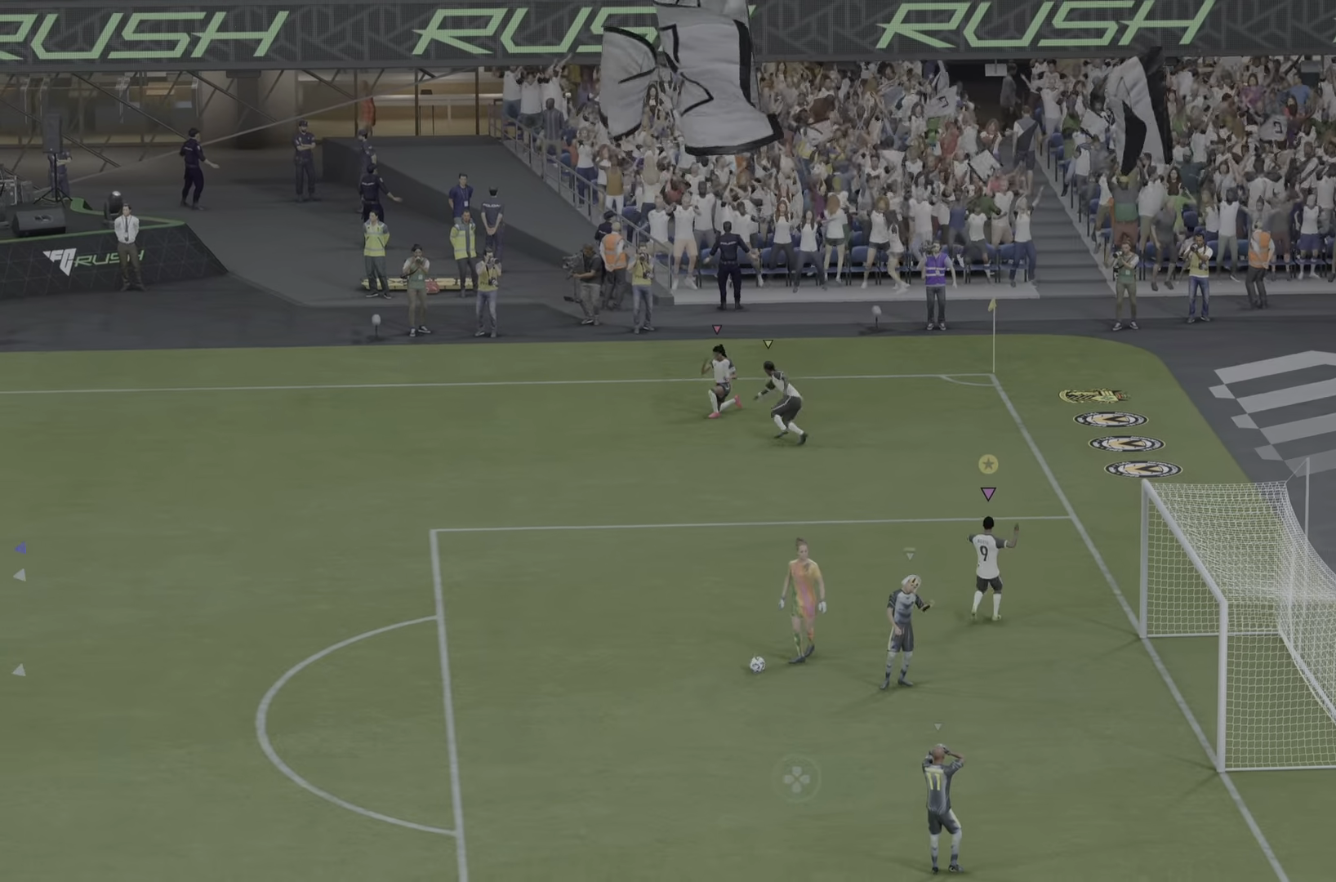
{"buttons": [], "left_stick": "down-left", "right_stick": "center", "events": []}
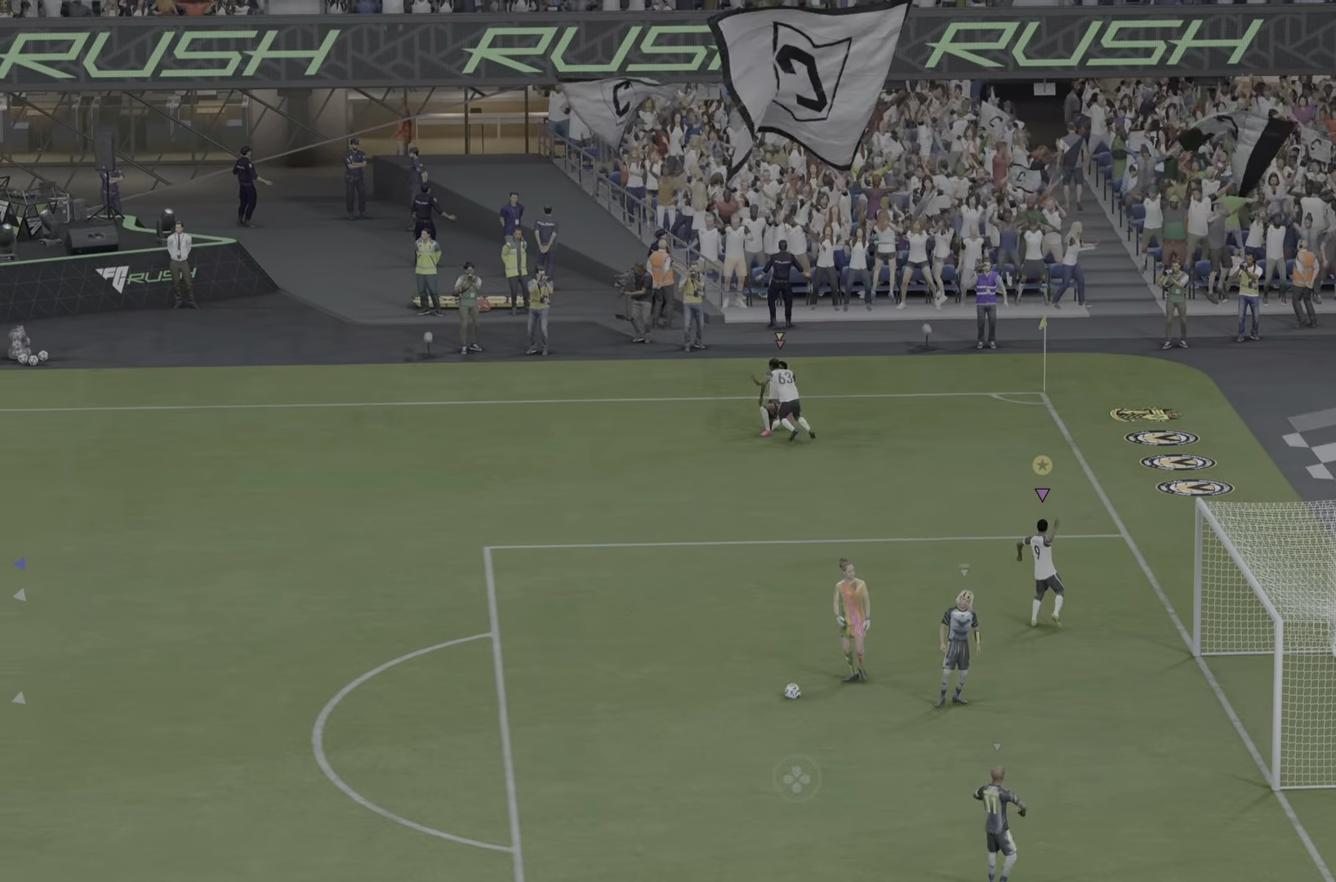
{"buttons": [], "left_stick": "down-left", "right_stick": "center", "events": []}